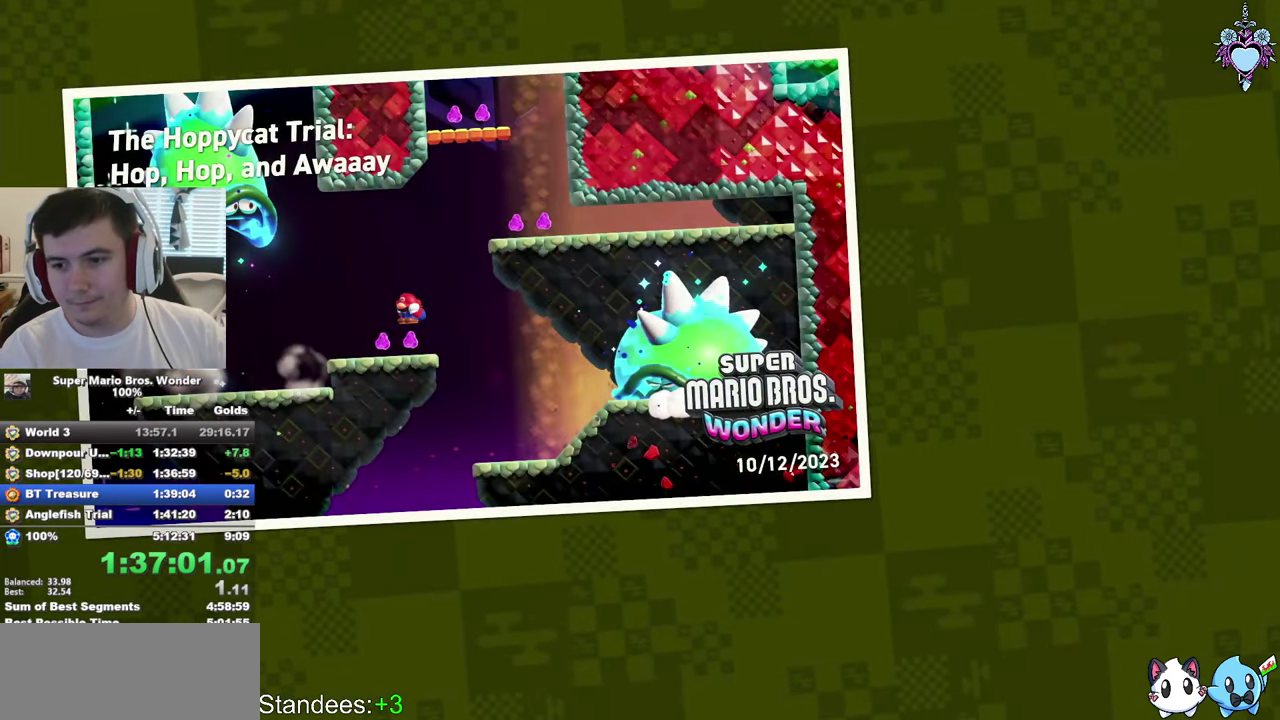
Gameplay with a controller (PlayStation layout); each line is a JSON object with the inputs held at the frame after it. "events" lists button and stick changes between this image and that frame as [ms after this image, input, new state], when the widget could be followed in between. Not read: L3 R3.
{"buttons": ["CROSS"], "left_stick": "center", "right_stick": "center", "events": [[100, "CROSS", "down"], [267, "CROSS", "up"], [450, "CROSS", "down"]]}
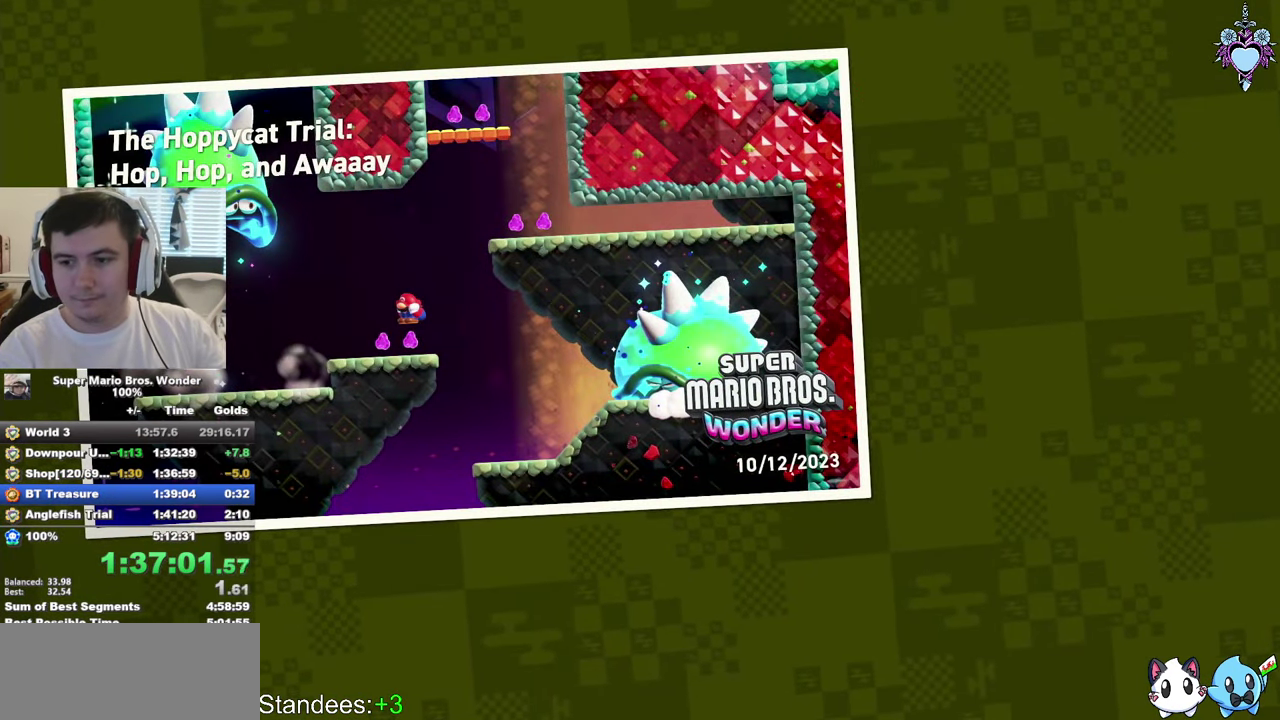
{"buttons": ["CROSS"], "left_stick": "center", "right_stick": "center", "events": [[67, "CROSS", "up"], [134, "CROSS", "down"], [234, "CROSS", "up"], [317, "CROSS", "down"], [417, "CROSS", "up"], [500, "CROSS", "down"]]}
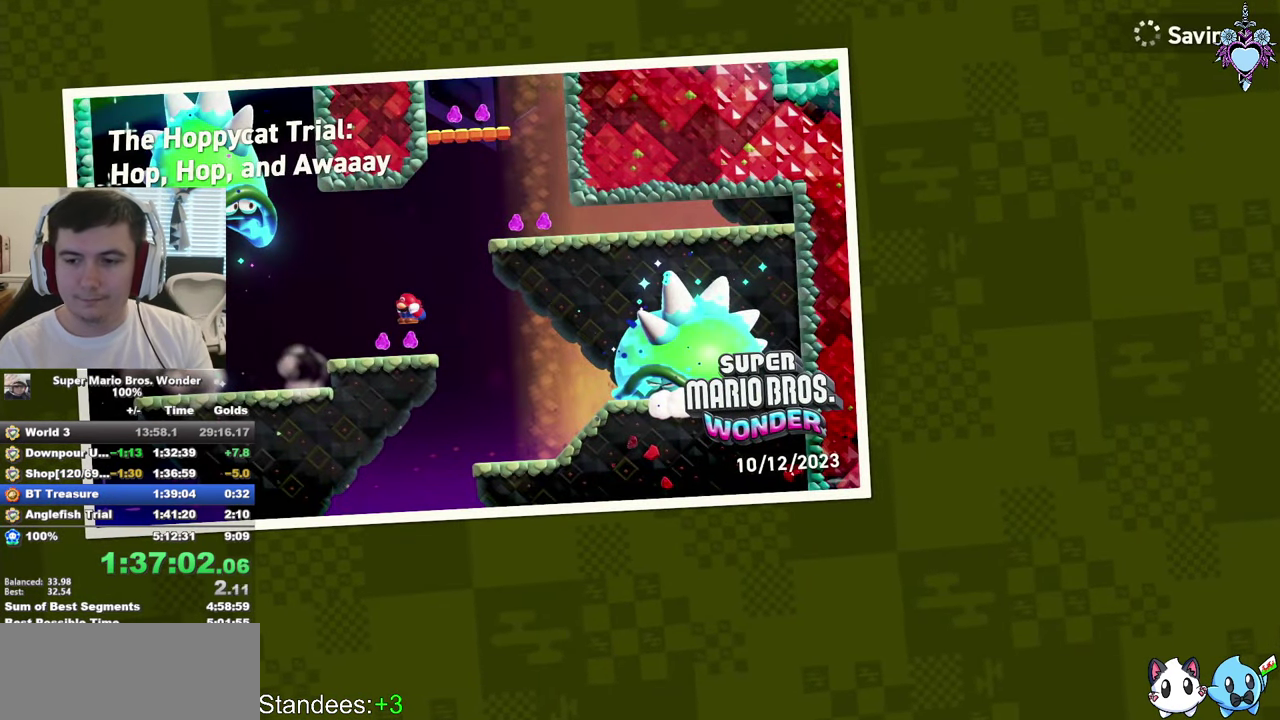
{"buttons": [], "left_stick": "center", "right_stick": "center", "events": [[100, "CROSS", "up"], [167, "CROSS", "down"], [284, "CROSS", "up"]]}
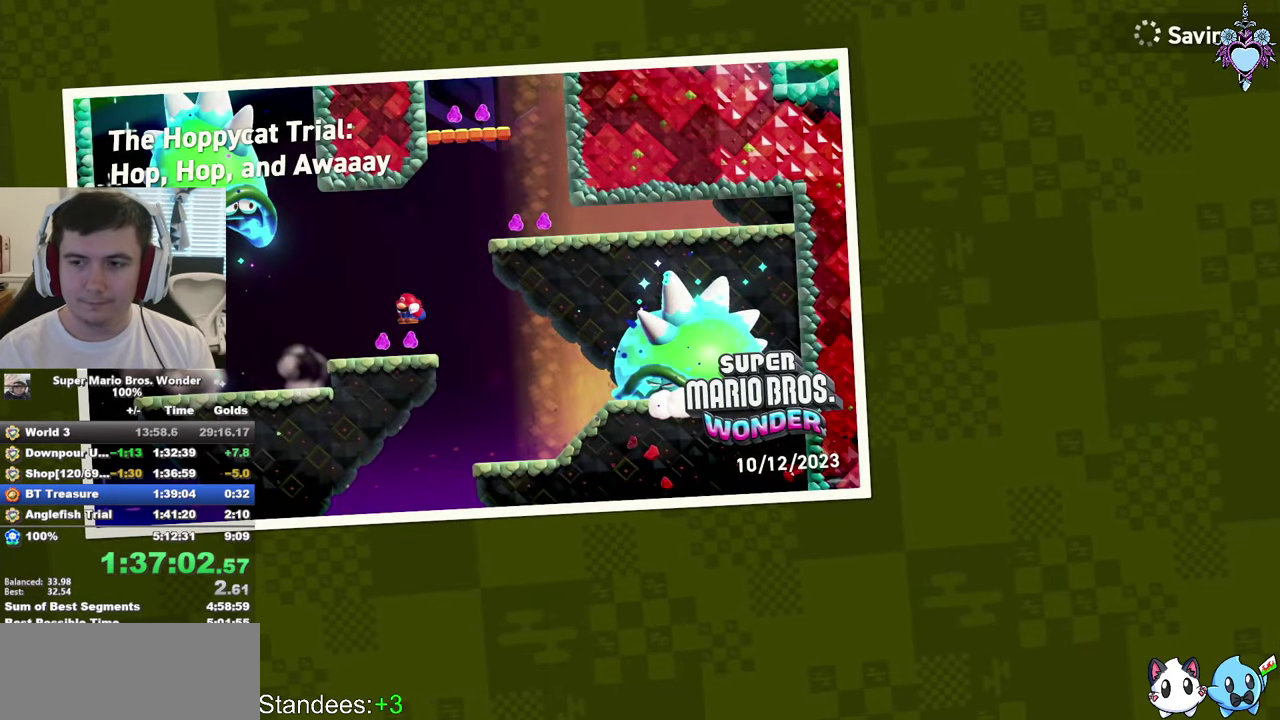
{"buttons": [], "left_stick": "center", "right_stick": "center", "events": []}
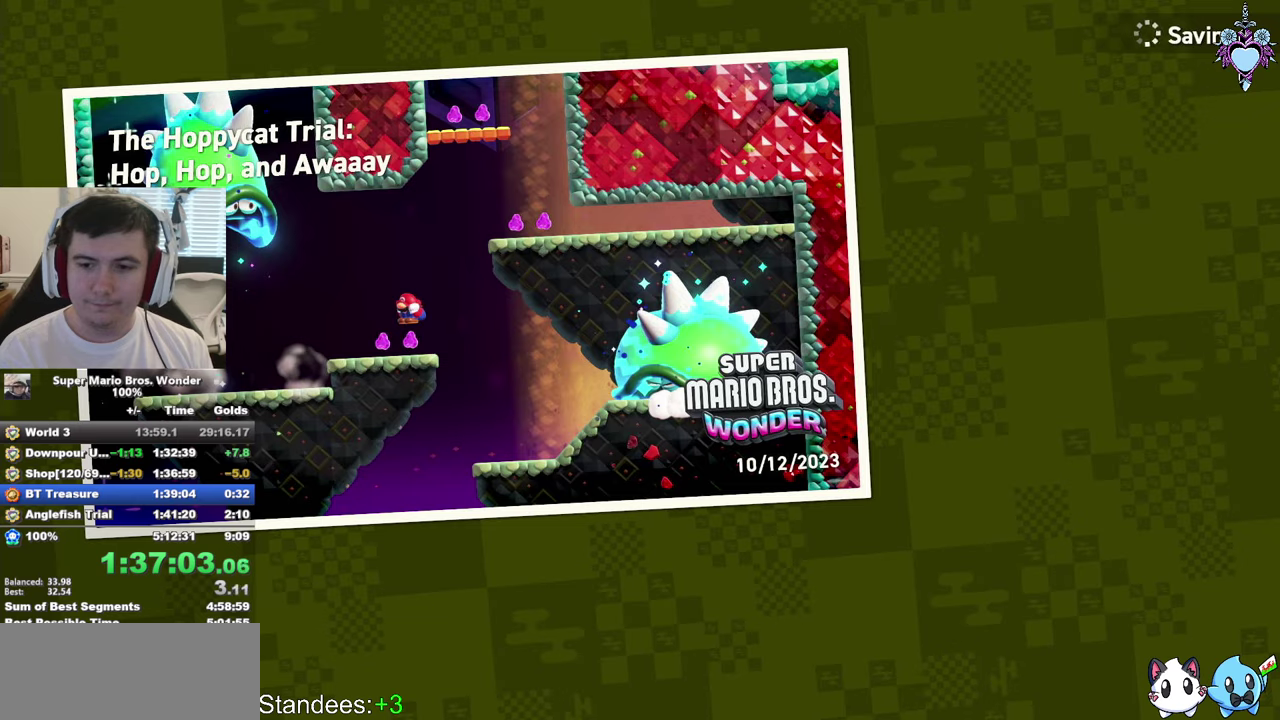
{"buttons": [], "left_stick": "center", "right_stick": "center", "events": [[283, "CROSS", "down"], [400, "CROSS", "up"]]}
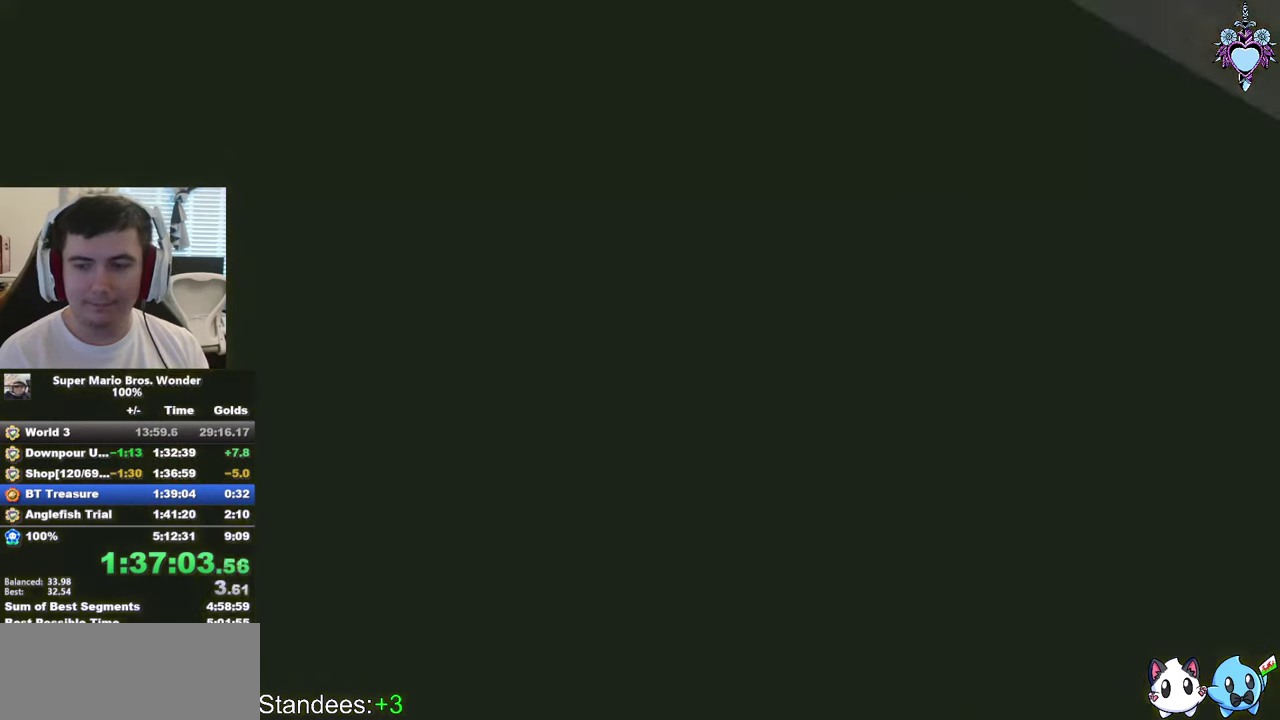
{"buttons": ["SQUARE"], "left_stick": "center", "right_stick": "center", "events": [[16, "CROSS", "down"], [66, "CROSS", "up"], [150, "CROSS", "down"], [283, "CROSS", "up"], [283, "SQUARE", "down"]]}
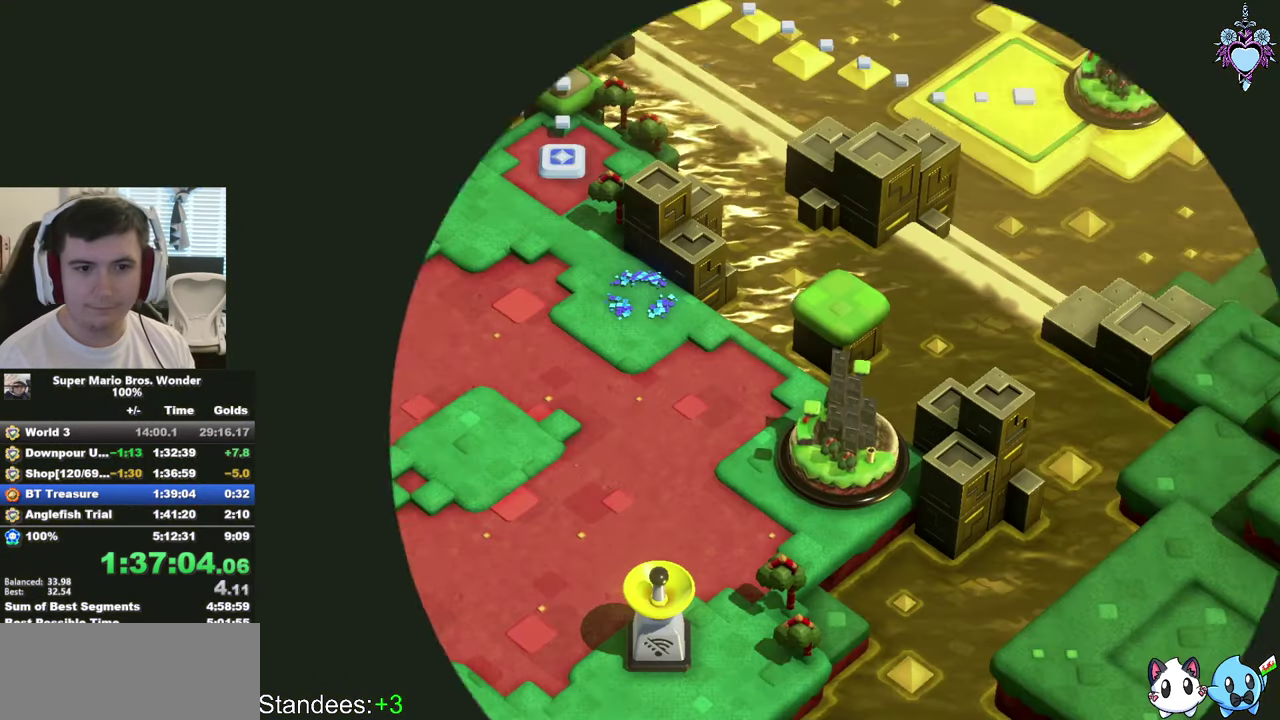
{"buttons": ["SQUARE"], "left_stick": "center", "right_stick": "center", "events": []}
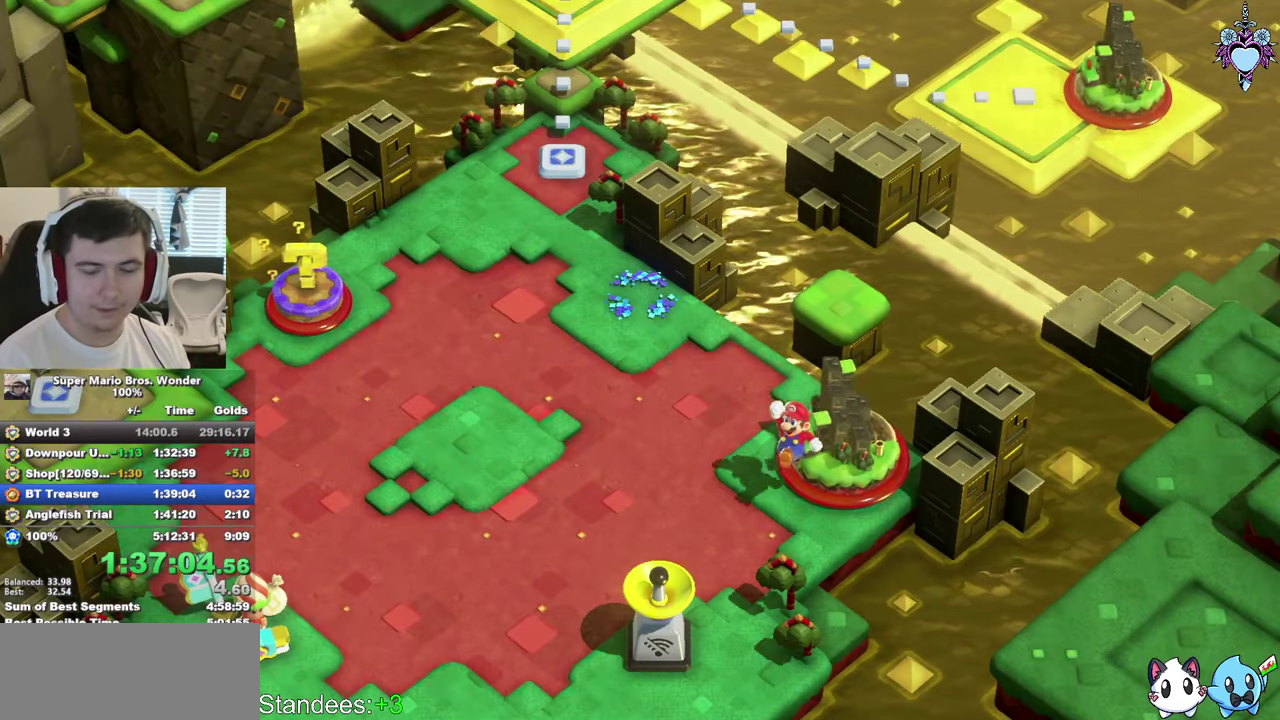
{"buttons": ["SQUARE"], "left_stick": "up-left", "right_stick": "center", "events": [[333, "left_stick", "up-left"]]}
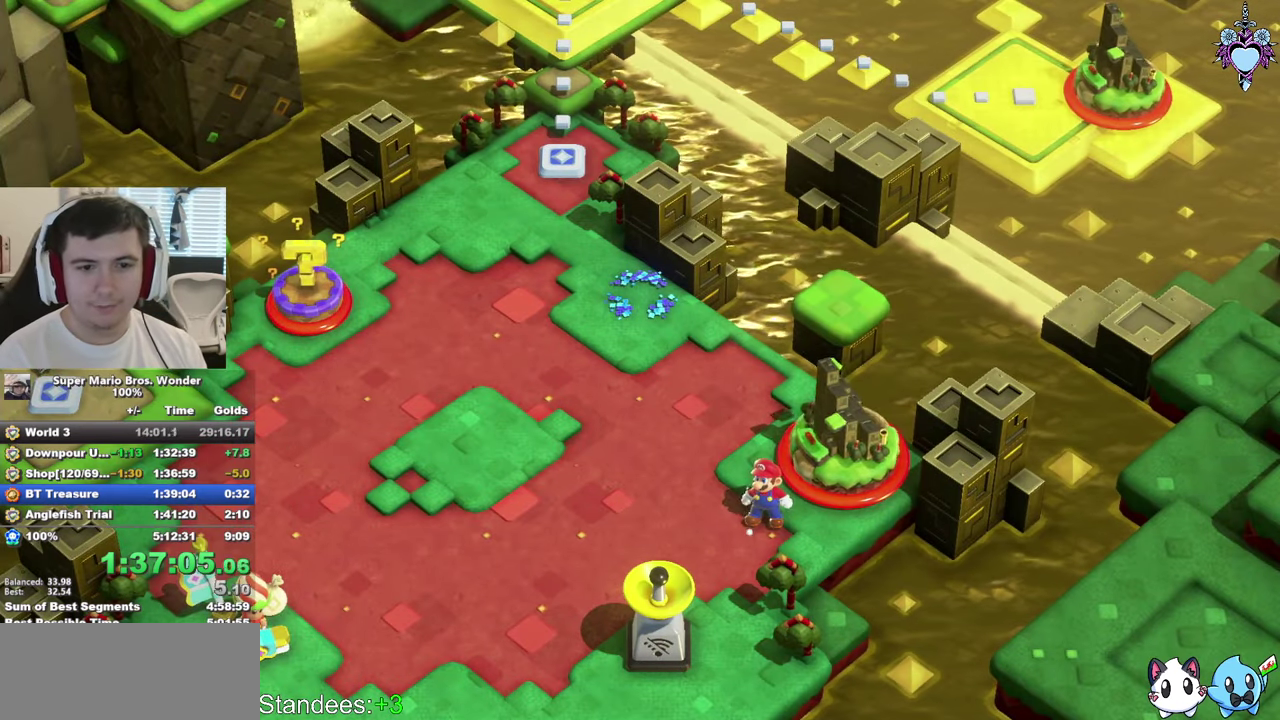
{"buttons": ["SQUARE"], "left_stick": "up-left", "right_stick": "center", "events": []}
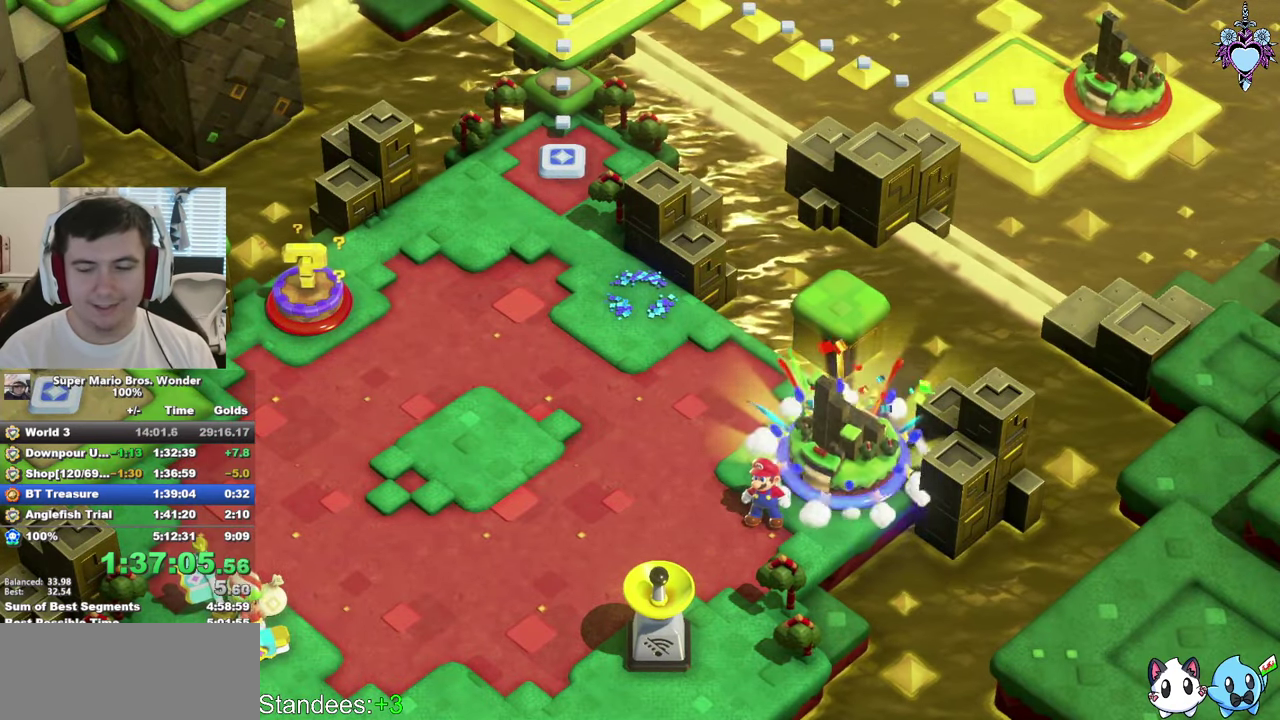
{"buttons": ["SQUARE"], "left_stick": "up-left", "right_stick": "center", "events": []}
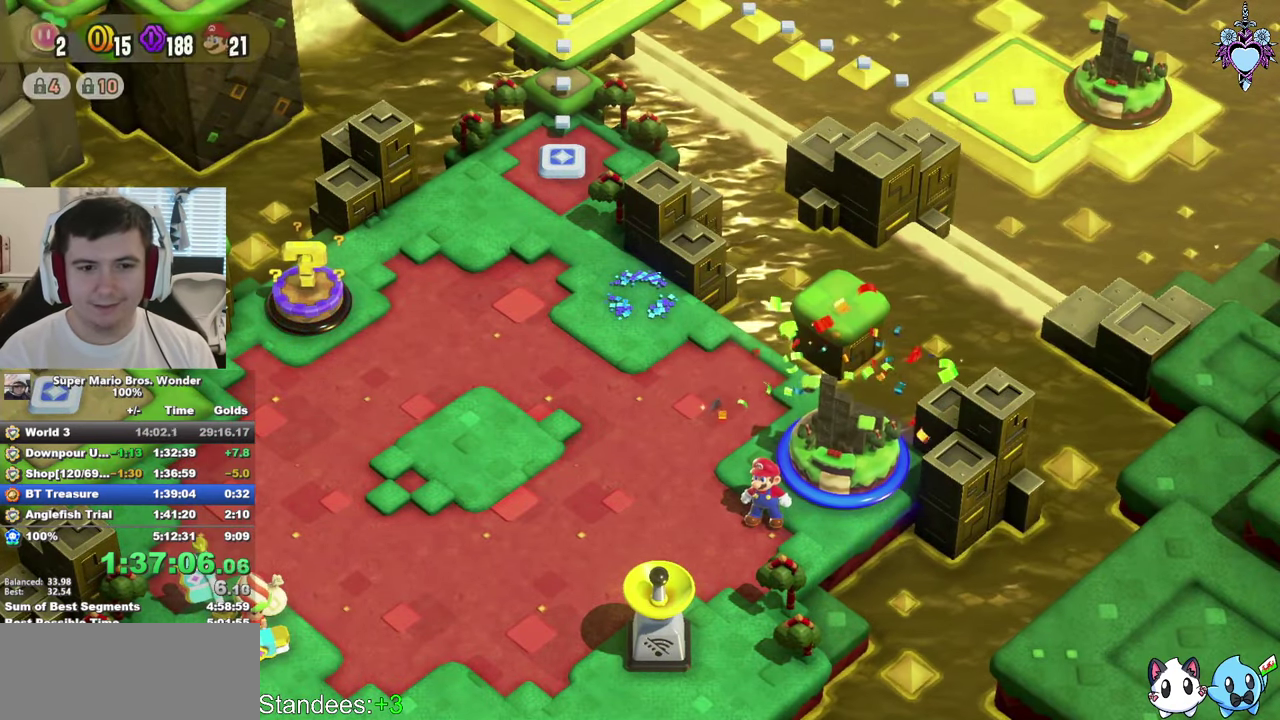
{"buttons": ["SQUARE"], "left_stick": "up-left", "right_stick": "center", "events": []}
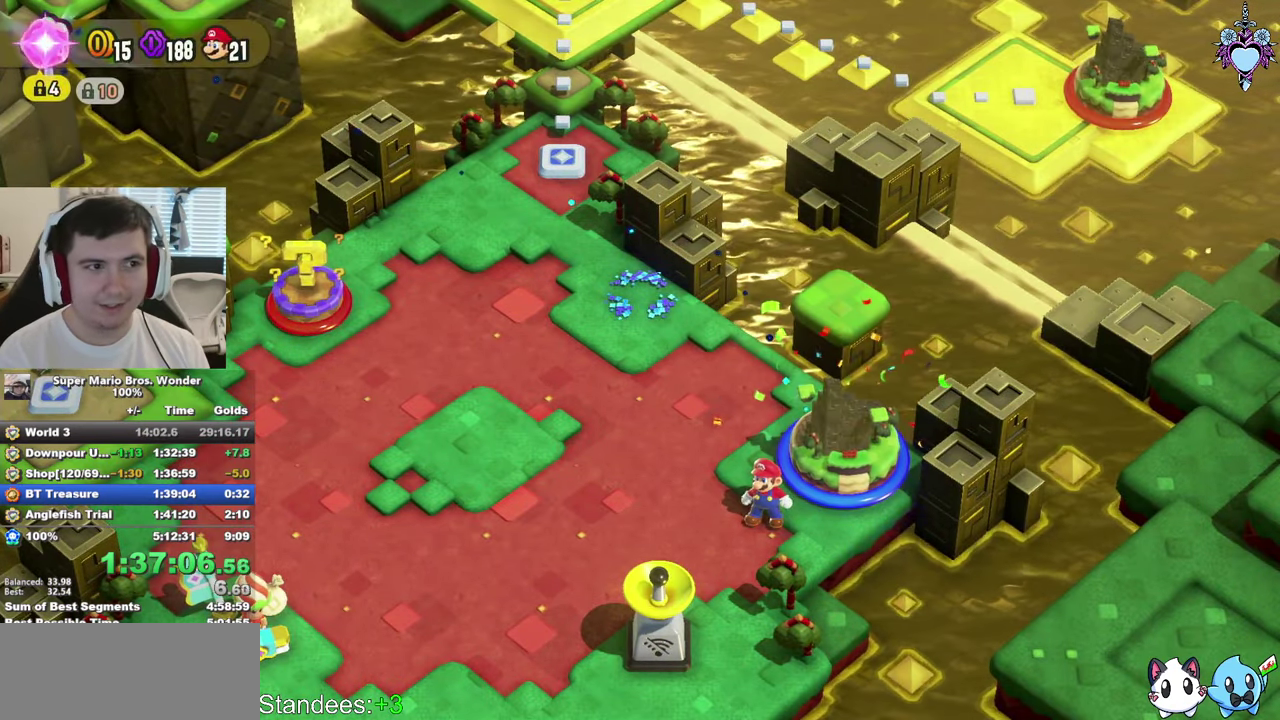
{"buttons": ["SQUARE"], "left_stick": "up-left", "right_stick": "center", "events": []}
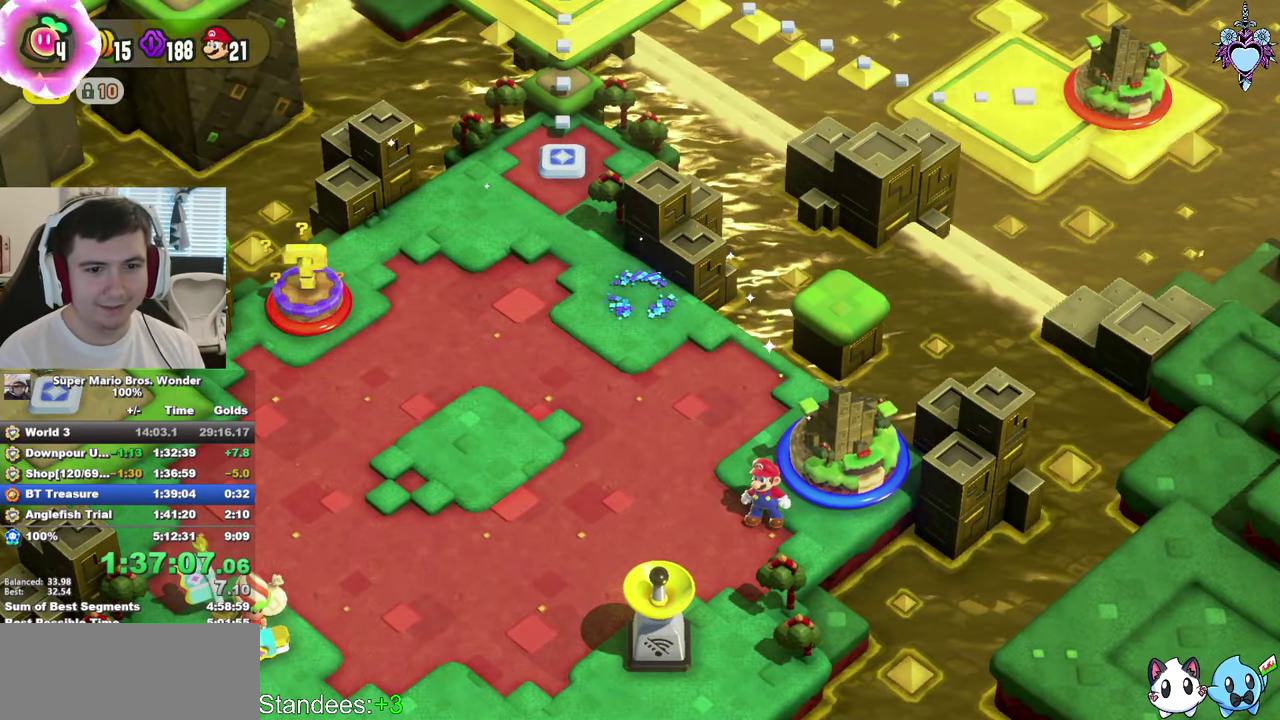
{"buttons": ["SQUARE"], "left_stick": "up-left", "right_stick": "center", "events": []}
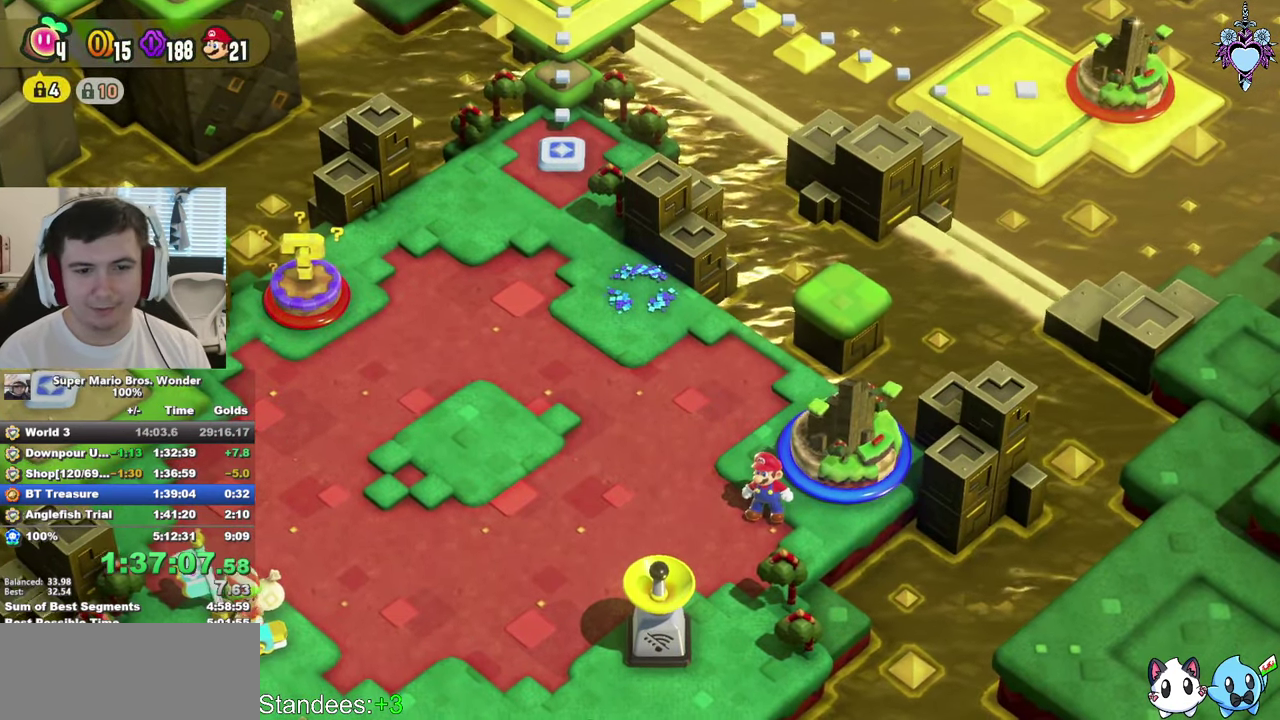
{"buttons": [], "left_stick": "center", "right_stick": "center", "events": [[233, "left_stick", "center"], [466, "SQUARE", "up"]]}
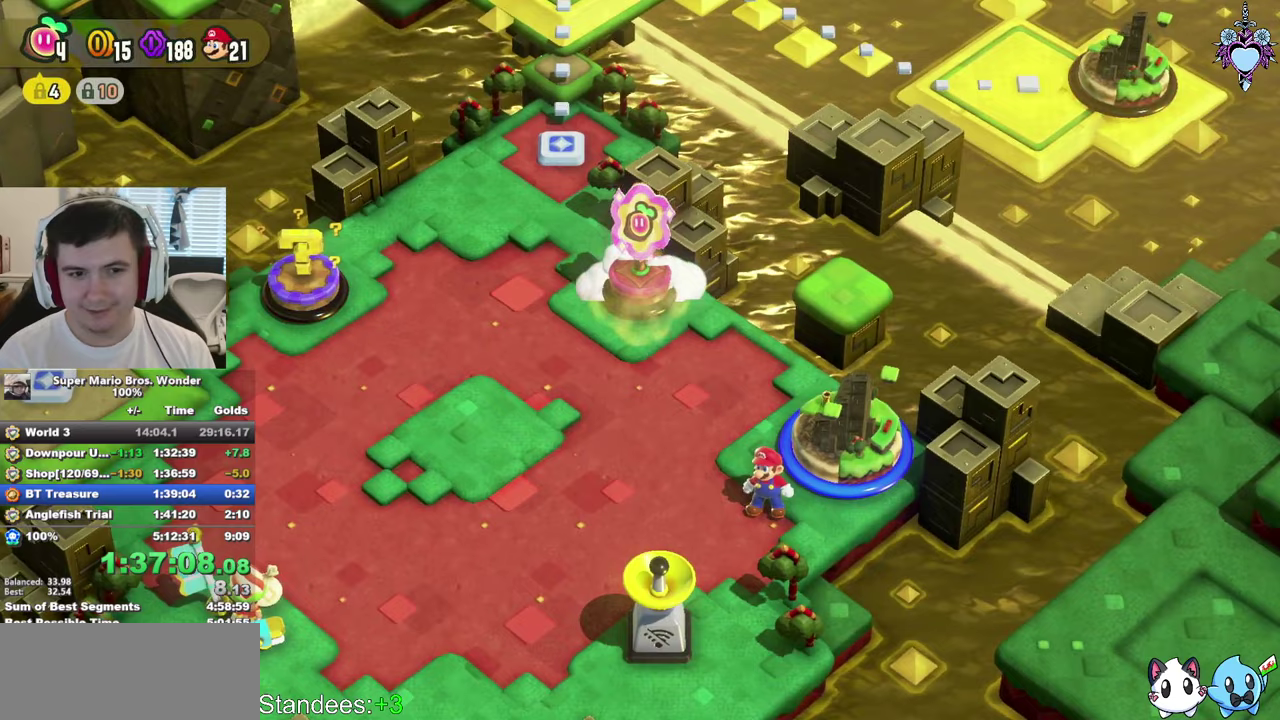
{"buttons": [], "left_stick": "center", "right_stick": "center", "events": []}
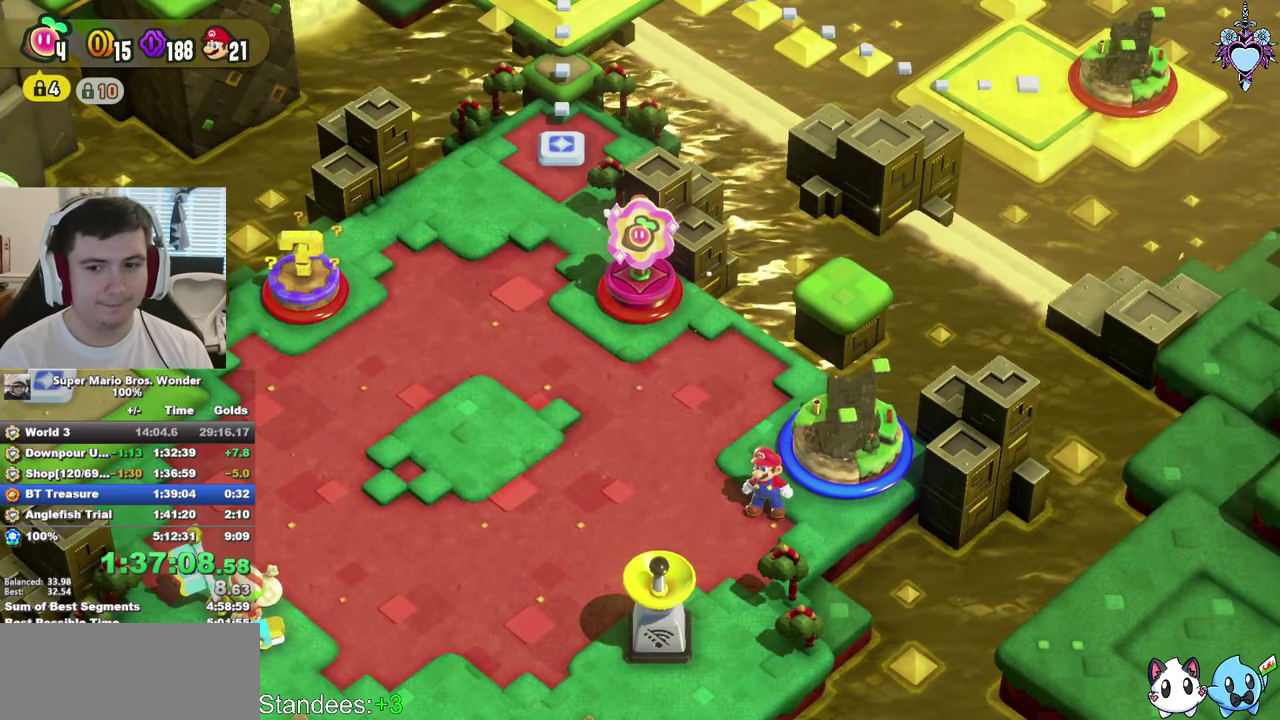
{"buttons": [], "left_stick": "center", "right_stick": "center", "events": []}
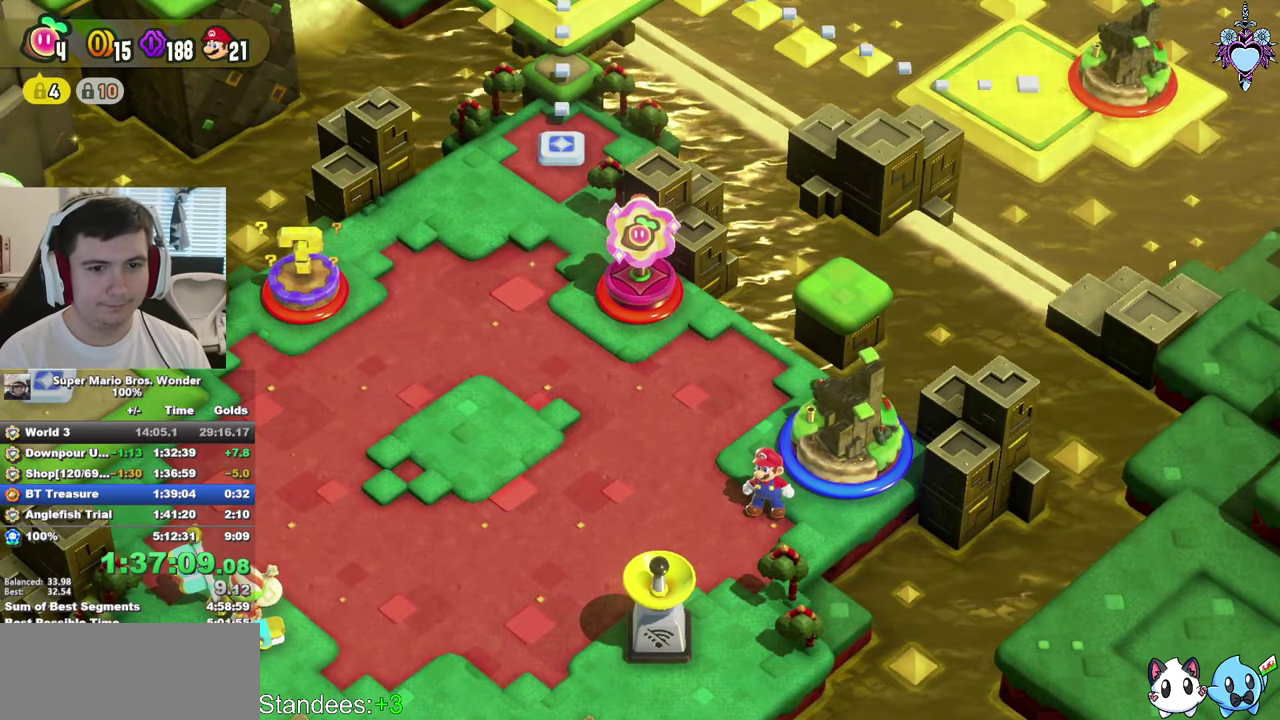
{"buttons": [], "left_stick": "center", "right_stick": "center", "events": []}
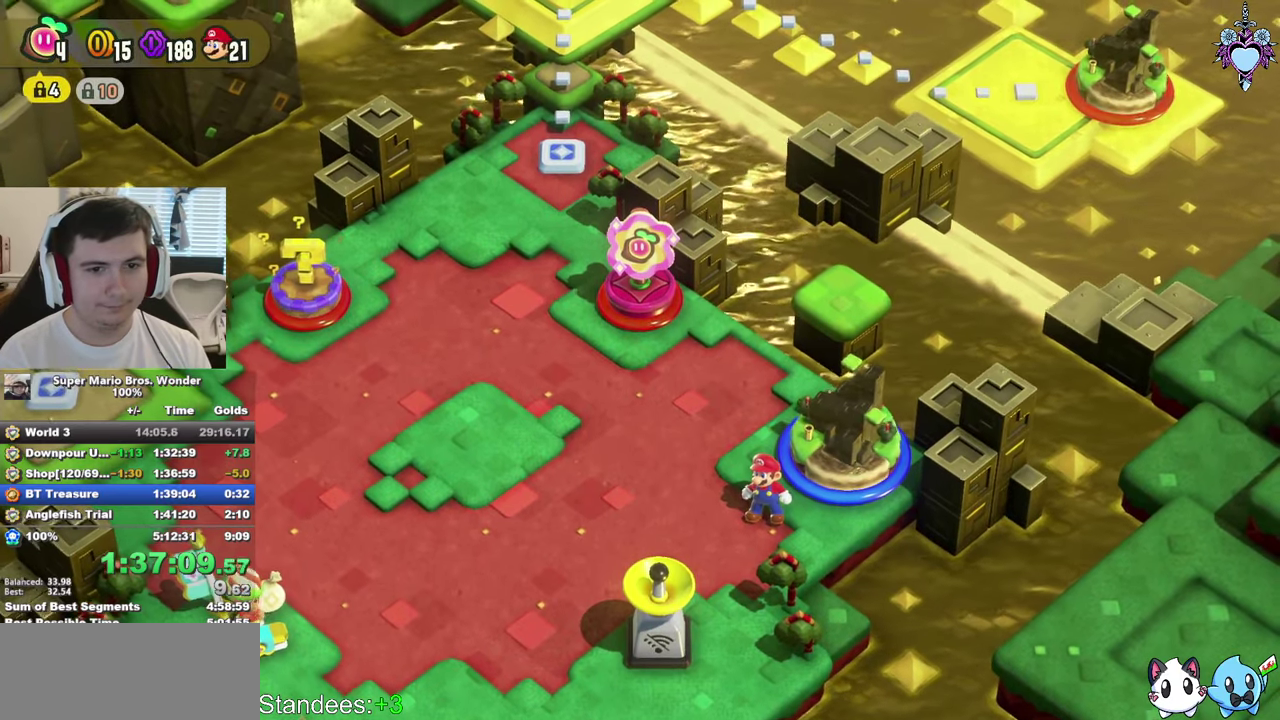
{"buttons": ["CROSS", "CIRCLE"], "left_stick": "center", "right_stick": "center", "events": [[67, "CROSS", "down"], [133, "CIRCLE", "down"], [150, "CROSS", "up"], [217, "CIRCLE", "up"], [233, "CROSS", "down"], [283, "CROSS", "up"], [317, "CIRCLE", "down"], [350, "CROSS", "down"], [417, "CROSS", "up"], [417, "CIRCLE", "up"], [467, "CIRCLE", "down"], [500, "CROSS", "down"]]}
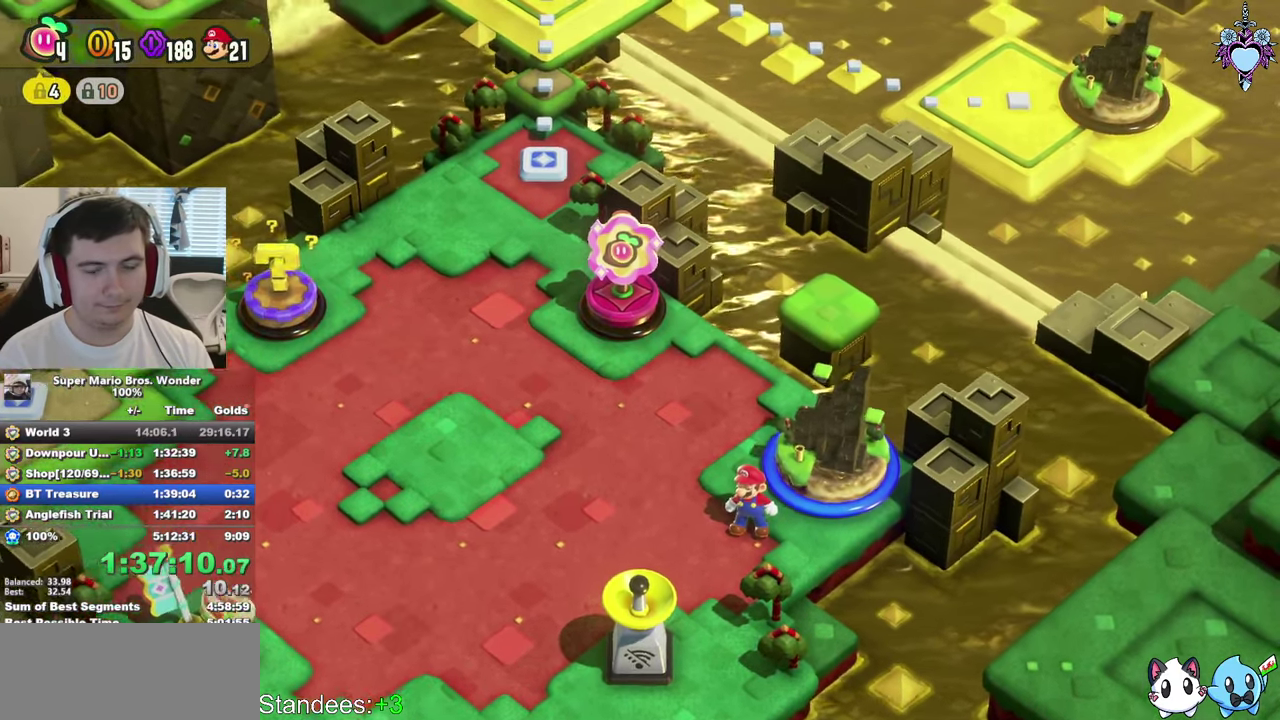
{"buttons": ["CROSS", "CIRCLE"], "left_stick": "center", "right_stick": "center", "events": [[33, "CROSS", "up"], [33, "CIRCLE", "up"], [100, "CROSS", "down"], [133, "CIRCLE", "down"], [150, "CROSS", "up"], [183, "CROSS", "down"], [200, "CIRCLE", "up"], [233, "CROSS", "up"], [267, "CROSS", "down"], [317, "CROSS", "up"], [317, "CIRCLE", "down"], [383, "CROSS", "down"], [400, "CIRCLE", "up"], [417, "CROSS", "up"], [483, "CROSS", "down"], [500, "CIRCLE", "down"]]}
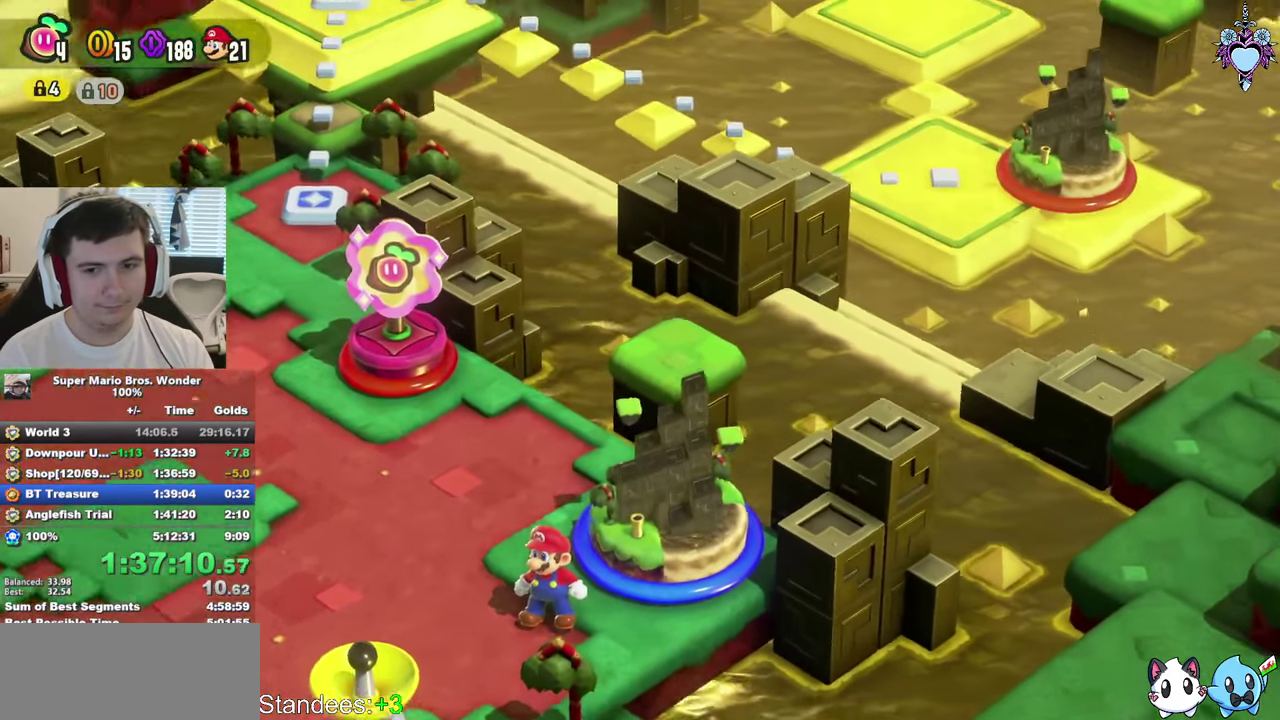
{"buttons": ["CIRCLE"], "left_stick": "center", "right_stick": "center", "events": [[50, "CIRCLE", "up"], [50, "CROSS", "up"], [133, "CROSS", "down"], [183, "CIRCLE", "down"], [183, "CROSS", "up"], [233, "CIRCLE", "up"], [233, "CROSS", "down"], [350, "CIRCLE", "down"], [400, "CIRCLE", "up"], [500, "CIRCLE", "down"], [500, "CROSS", "up"]]}
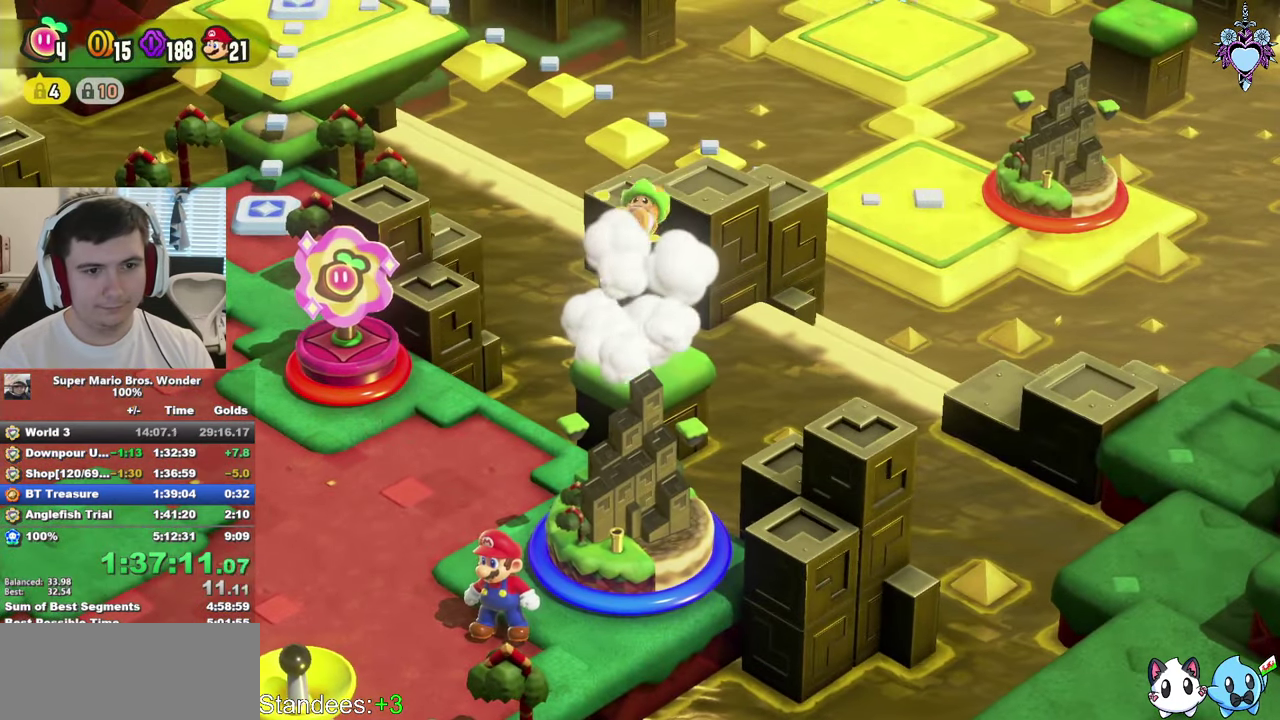
{"buttons": [], "left_stick": "center", "right_stick": "center", "events": [[83, "CIRCLE", "up"], [183, "CIRCLE", "down"], [250, "CIRCLE", "up"], [250, "CROSS", "down"], [317, "CROSS", "up"], [333, "CIRCLE", "down"], [433, "CIRCLE", "up"]]}
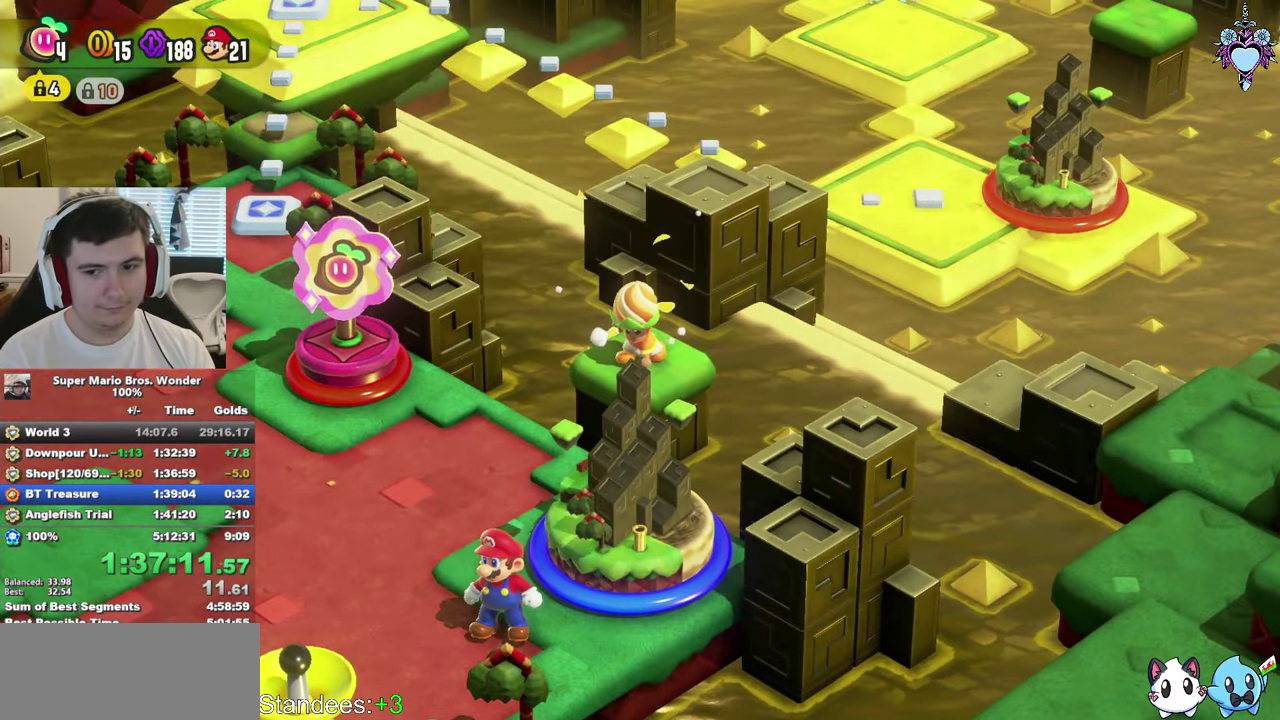
{"buttons": [], "left_stick": "center", "right_stick": "center", "events": [[183, "CROSS", "down"], [217, "CIRCLE", "down"], [267, "CIRCLE", "up"], [300, "CROSS", "up"], [383, "CIRCLE", "down"], [483, "CIRCLE", "up"]]}
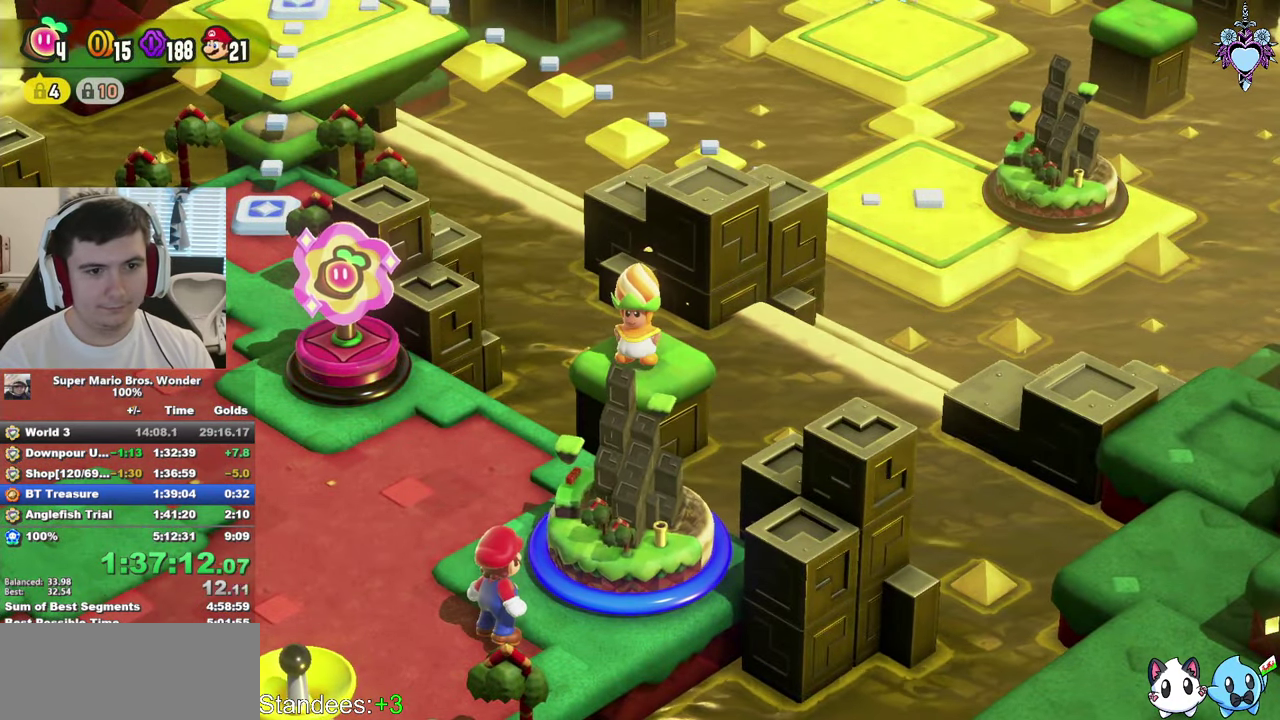
{"buttons": ["CROSS"], "left_stick": "center", "right_stick": "center", "events": [[33, "CIRCLE", "down"], [133, "CIRCLE", "up"], [200, "CIRCLE", "down"], [283, "CIRCLE", "up"], [367, "CIRCLE", "down"], [433, "CIRCLE", "up"], [500, "CROSS", "down"]]}
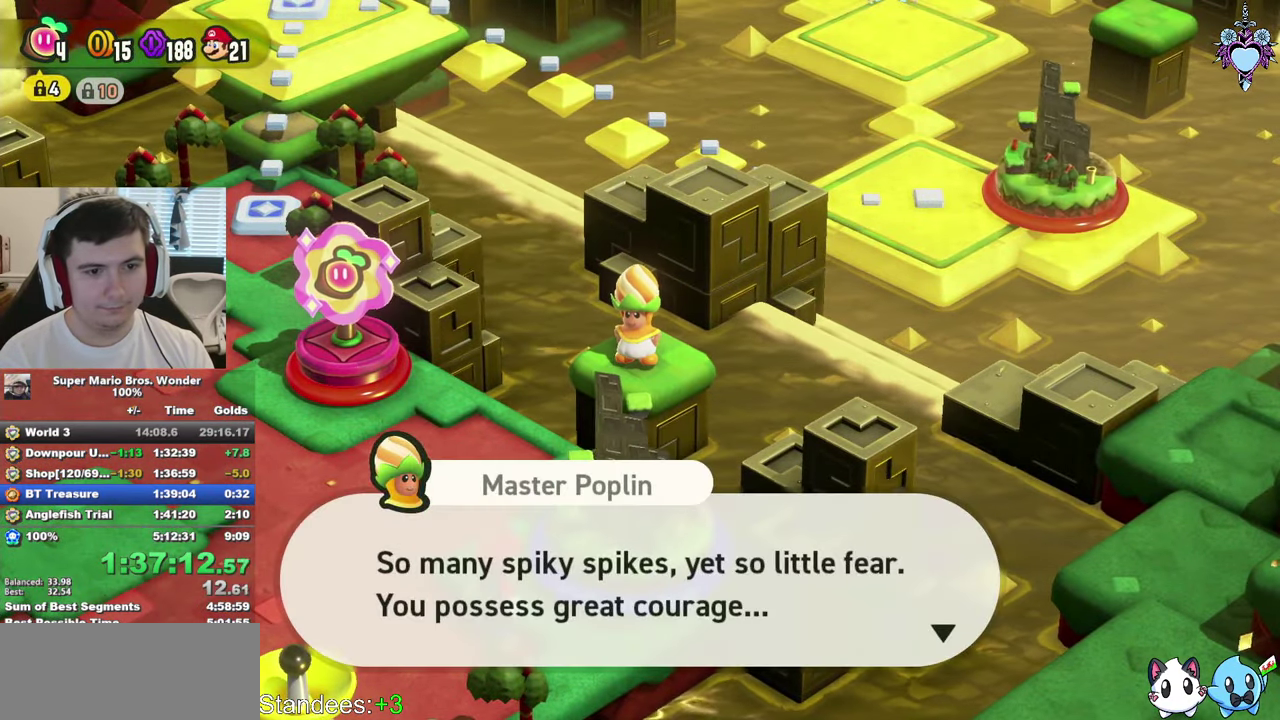
{"buttons": ["CIRCLE"], "left_stick": "center", "right_stick": "center", "events": [[17, "CIRCLE", "down"], [50, "CROSS", "up"], [117, "CIRCLE", "up"], [183, "CIRCLE", "down"], [267, "CIRCLE", "up"], [267, "CROSS", "down"], [317, "CROSS", "up"], [333, "CIRCLE", "down"], [433, "CIRCLE", "up"], [500, "CIRCLE", "down"]]}
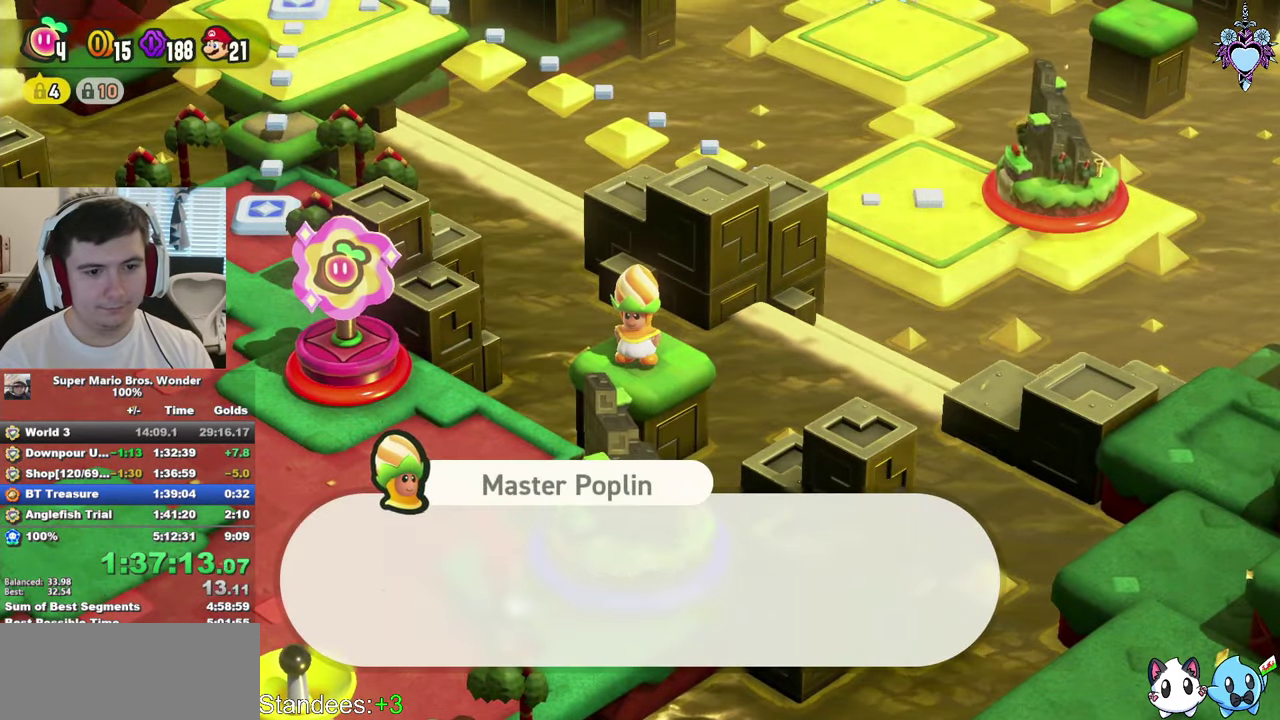
{"buttons": [], "left_stick": "center", "right_stick": "center", "events": [[100, "CIRCLE", "up"], [167, "CIRCLE", "down"], [284, "CIRCLE", "up"], [334, "CIRCLE", "down"], [434, "CIRCLE", "up"]]}
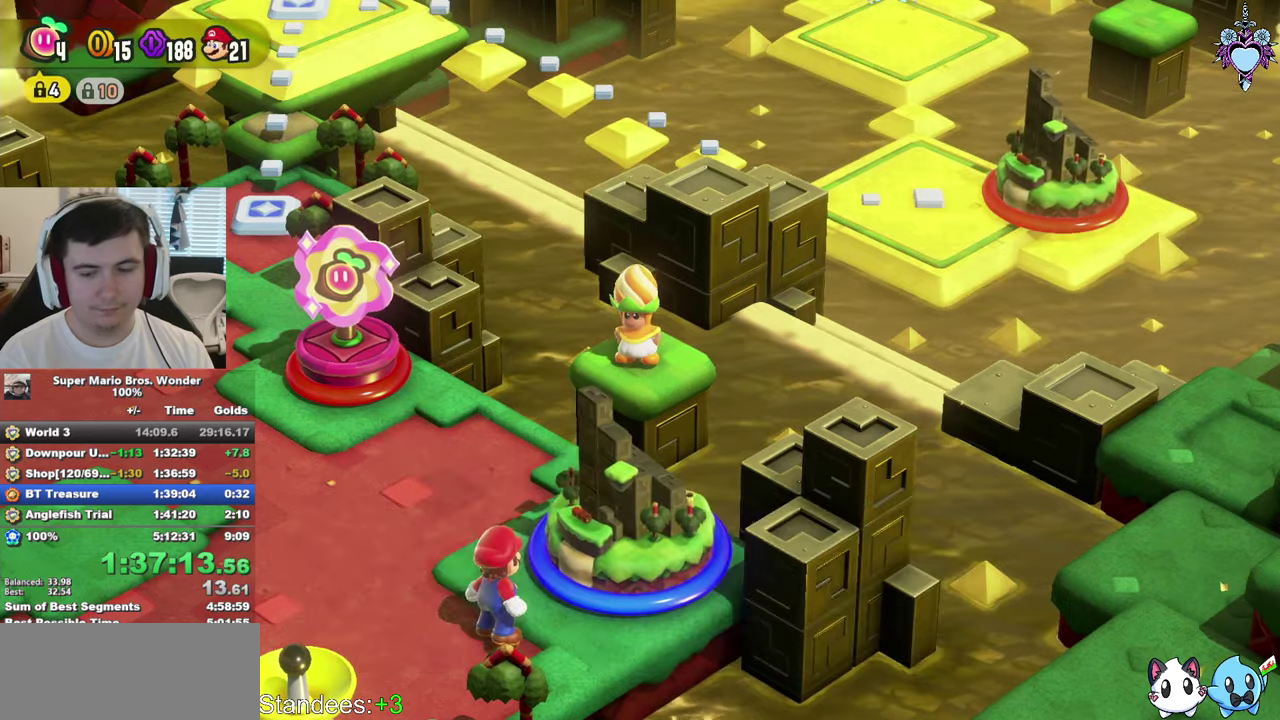
{"buttons": ["SQUARE"], "left_stick": "center", "right_stick": "center", "events": [[84, "SQUARE", "down"]]}
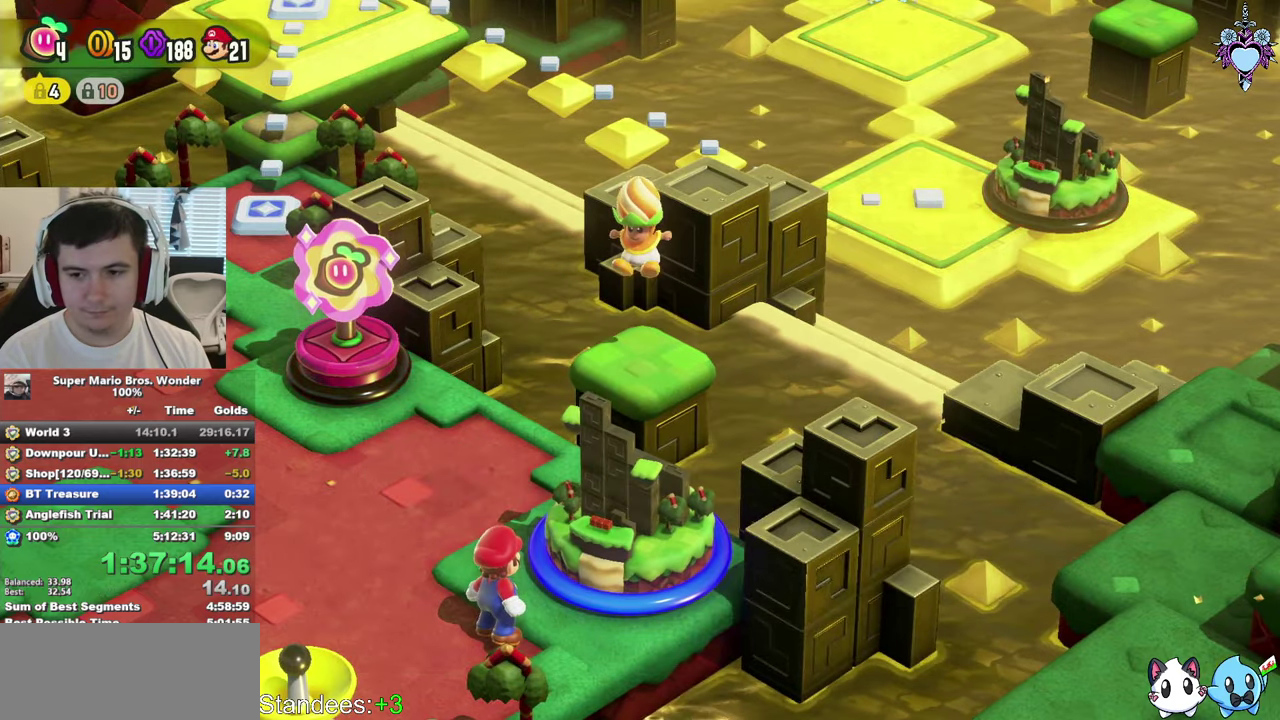
{"buttons": ["SQUARE"], "left_stick": "center", "right_stick": "center", "events": []}
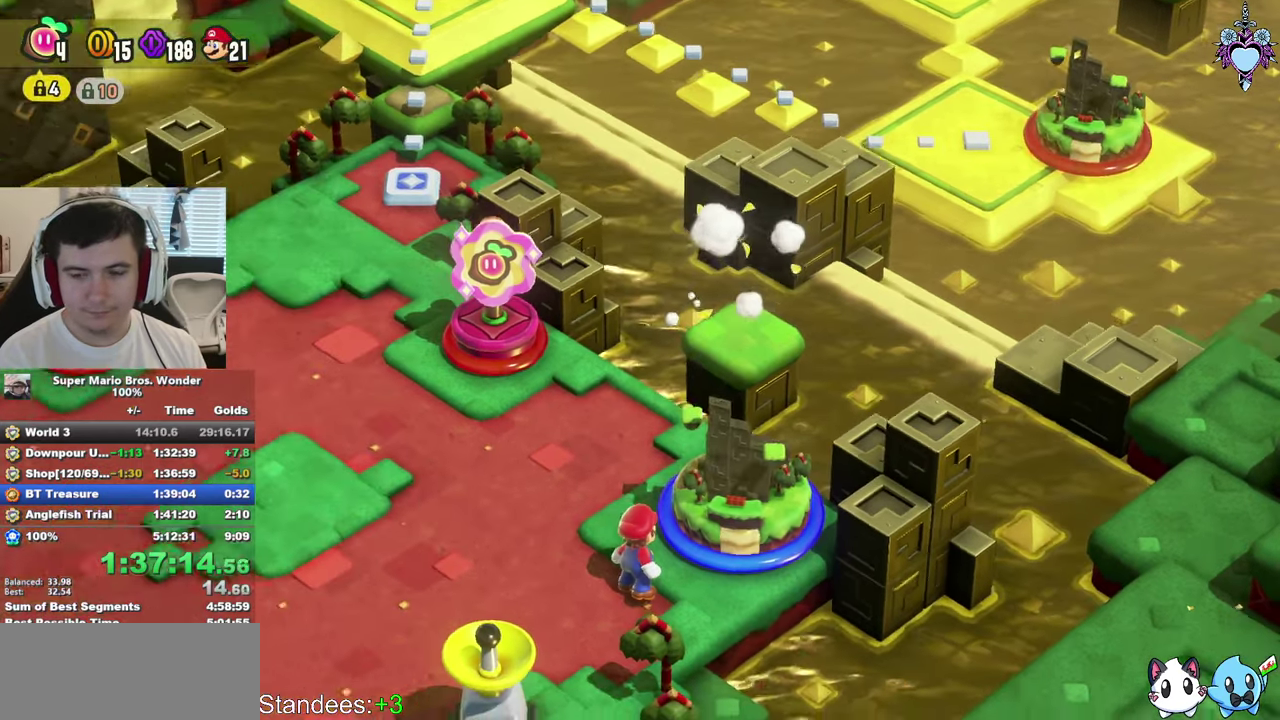
{"buttons": ["SQUARE"], "left_stick": "up-left", "right_stick": "center", "events": [[100, "left_stick", "up-left"]]}
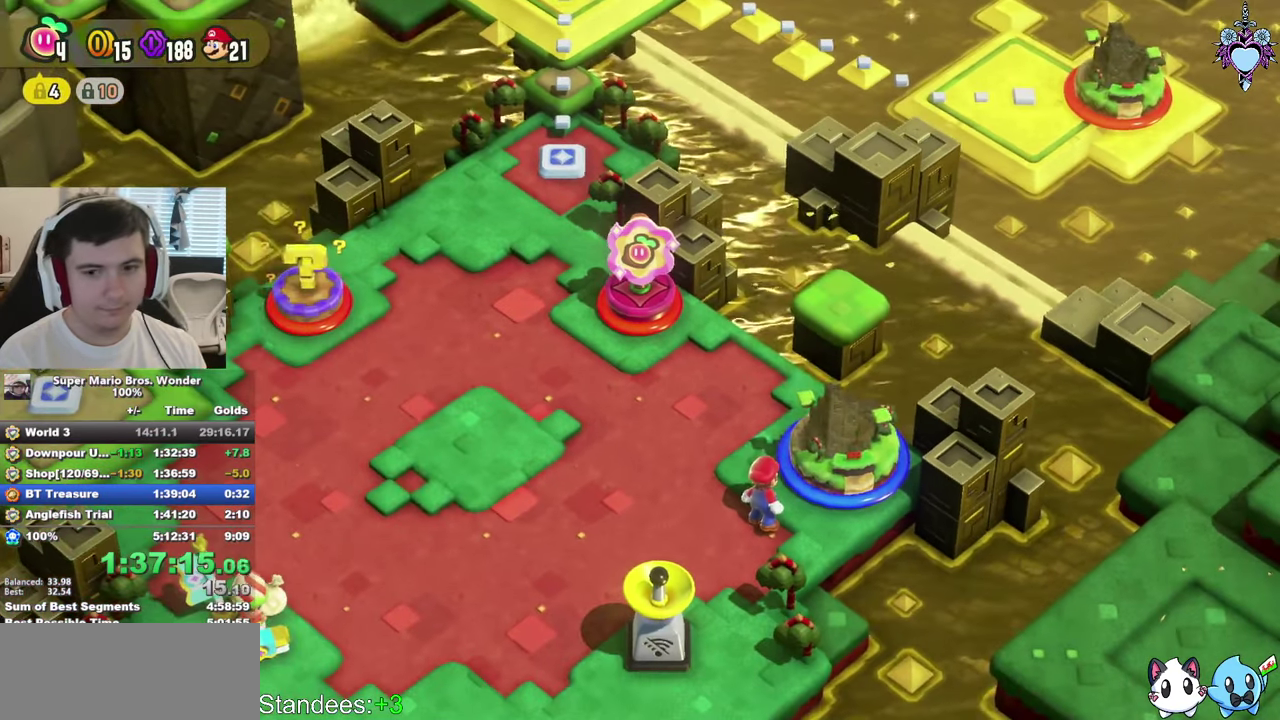
{"buttons": ["CROSS", "SQUARE"], "left_stick": "up", "right_stick": "center", "events": [[217, "left_stick", "up"], [467, "CROSS", "down"]]}
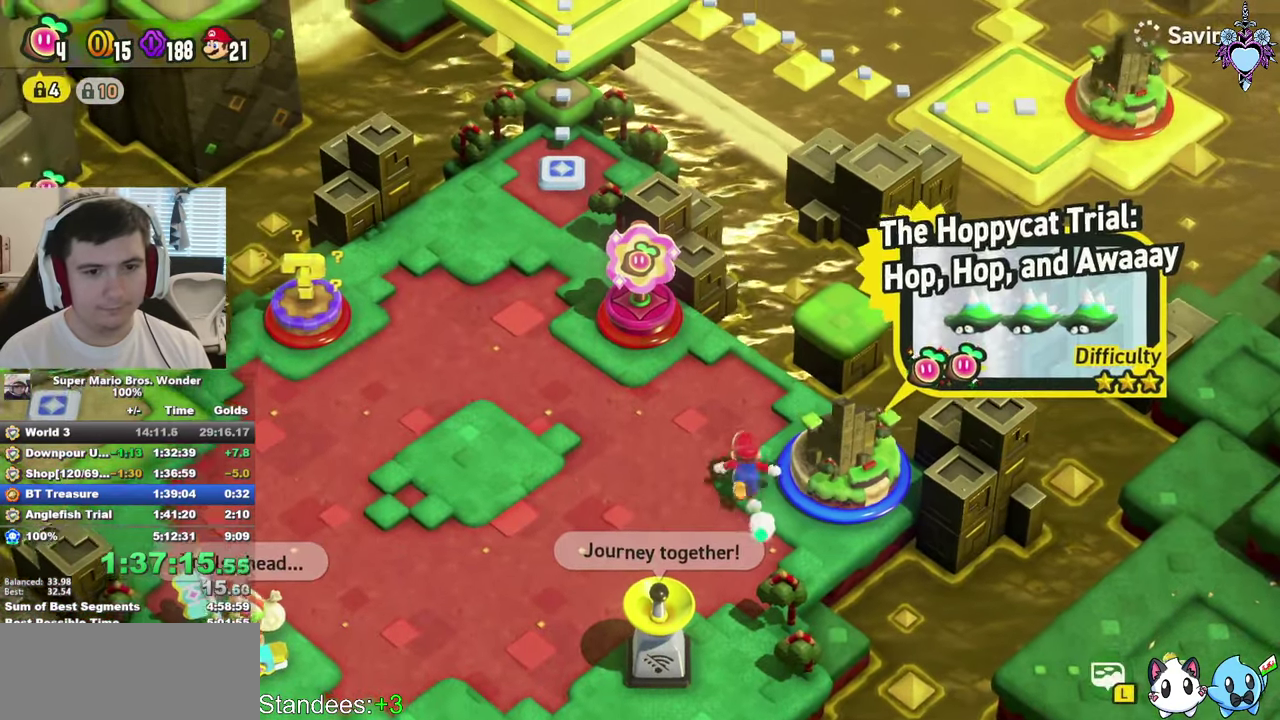
{"buttons": [], "left_stick": "center", "right_stick": "center", "events": [[67, "SQUARE", "up"], [84, "CROSS", "up"], [234, "CIRCLE", "down"], [284, "CIRCLE", "up"], [384, "CIRCLE", "down"], [434, "left_stick", "center"], [450, "CIRCLE", "up"]]}